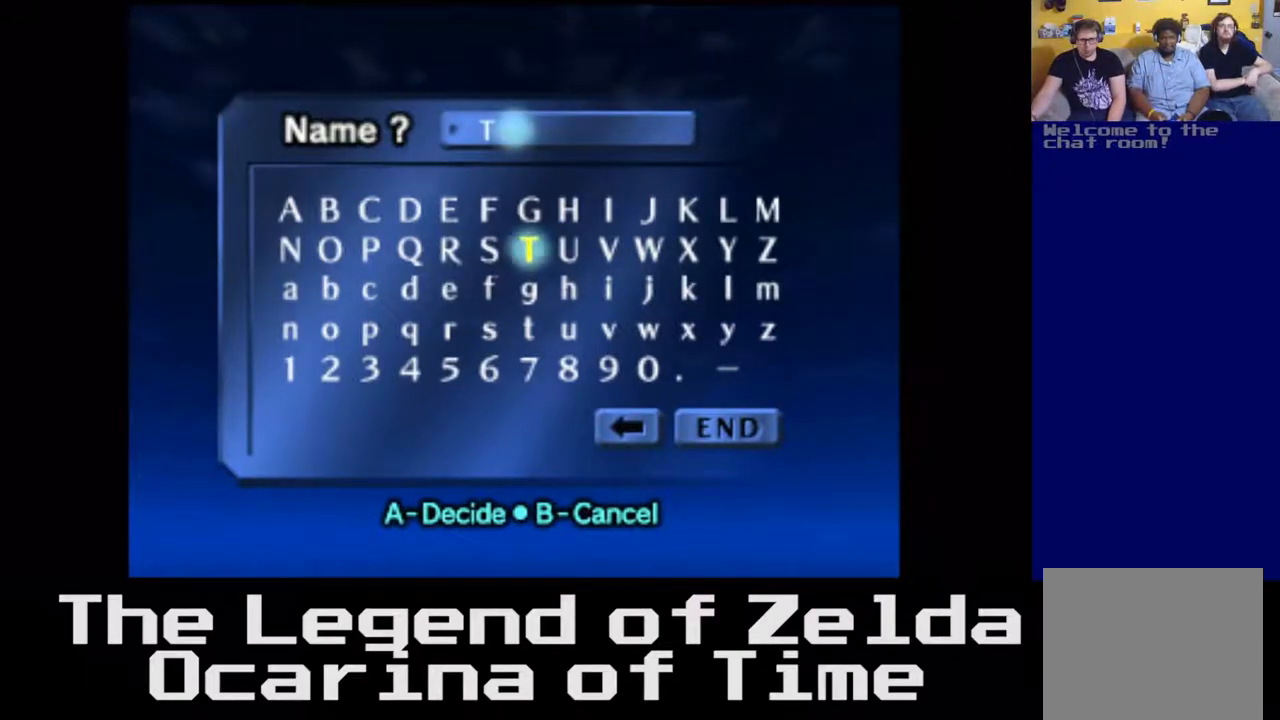
Gameplay with a controller (Xbox layout); each line is a JSON object with the inputs held at the frame after it. "events" lists button and stick changes between this image and that frame as [ms after this image, input, new state], when the widget could be followed in between. Not read: L3 R3.
{"buttons": ["DPAD_LEFT"], "left_stick": "center", "right_stick": "center", "events": [[17, "DPAD_DOWN", "down"], [133, "DPAD_DOWN", "up"], [250, "DPAD_LEFT", "down"], [383, "DPAD_LEFT", "up"], [467, "DPAD_LEFT", "down"]]}
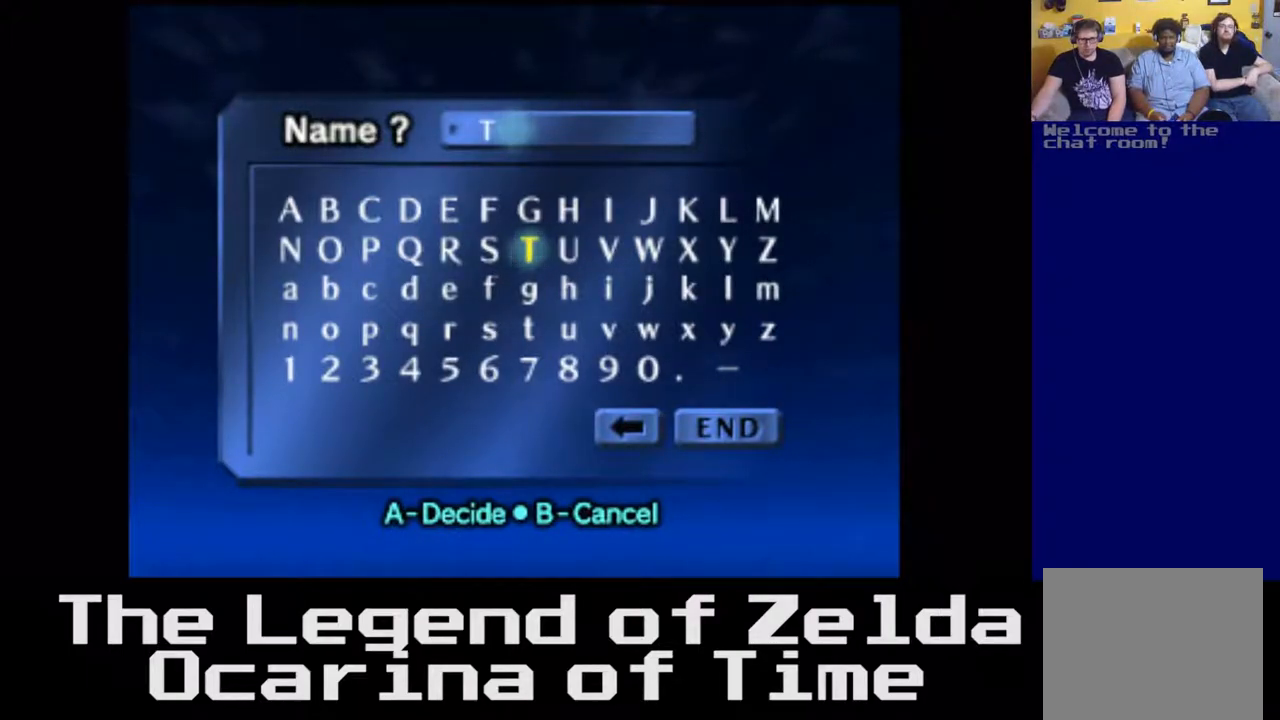
{"buttons": [], "left_stick": "center", "right_stick": "center", "events": [[83, "DPAD_LEFT", "up"], [200, "DPAD_DOWN", "down"], [200, "DPAD_RIGHT", "down"], [383, "DPAD_DOWN", "up"], [383, "DPAD_RIGHT", "up"]]}
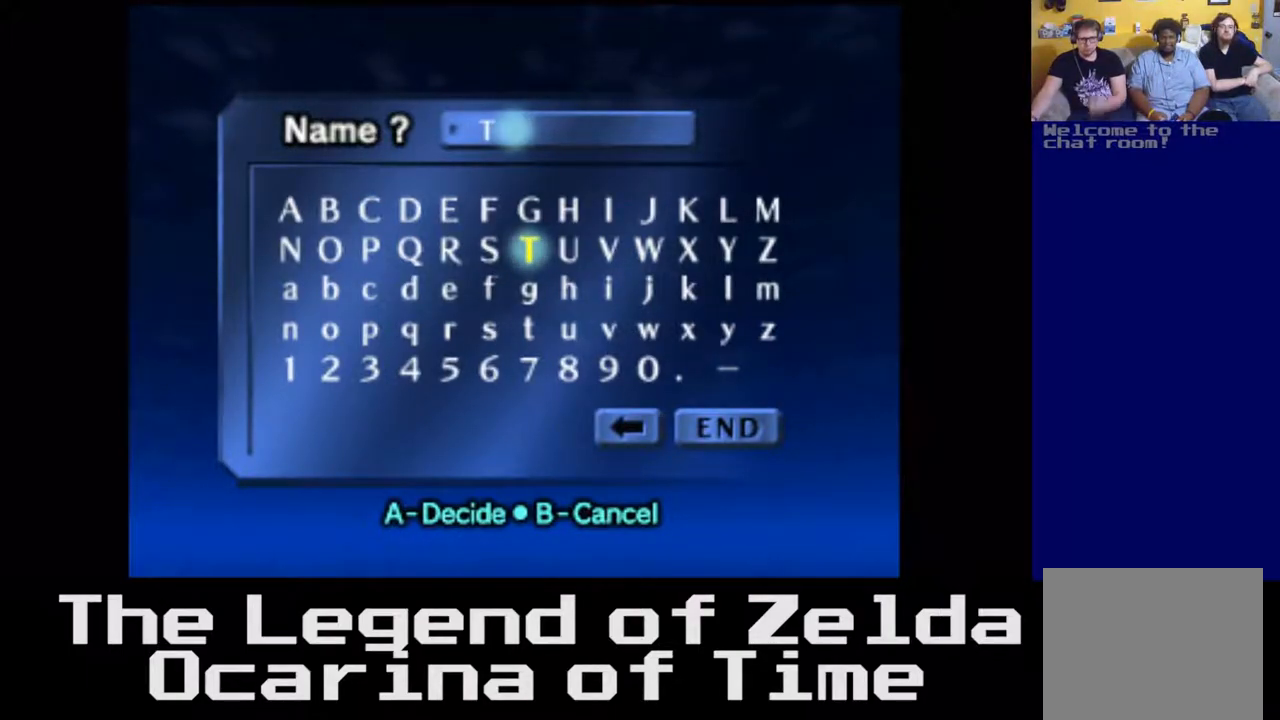
{"buttons": [], "left_stick": "left", "right_stick": "center", "events": [[33, "left_stick", "left"], [150, "left_stick", "center"], [267, "left_stick", "left"], [433, "left_stick", "center"], [500, "left_stick", "left"]]}
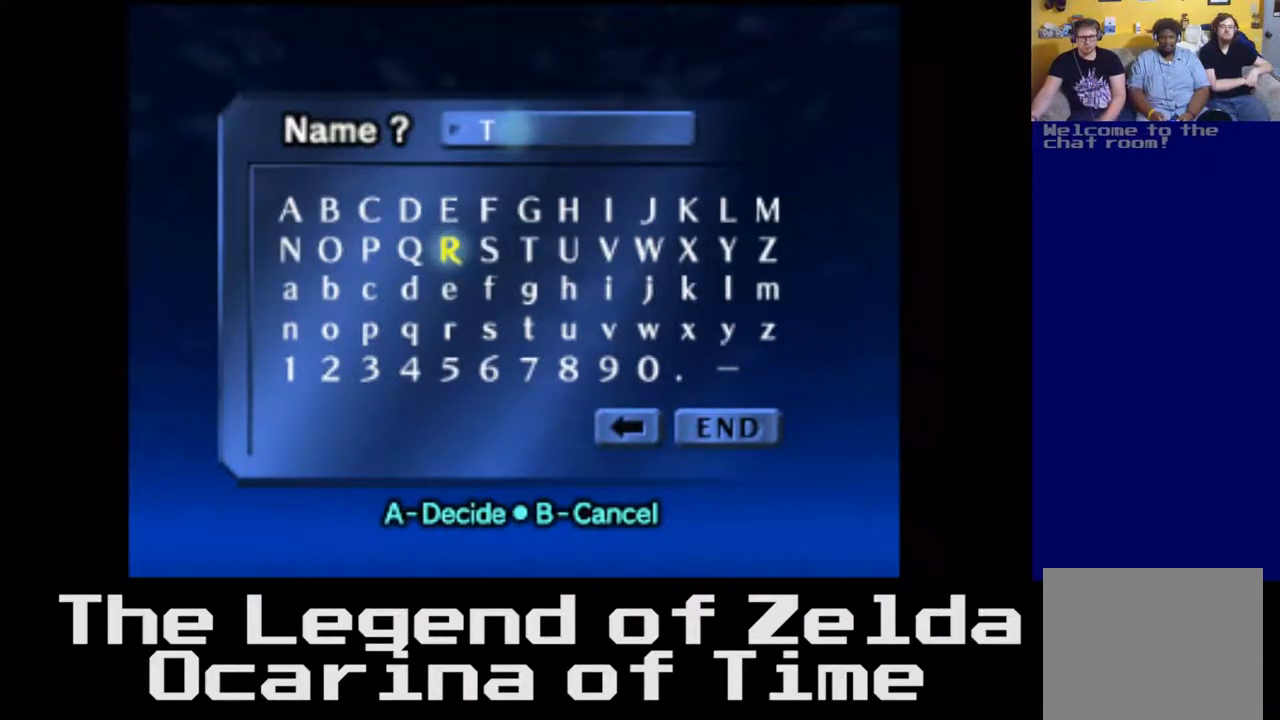
{"buttons": [], "left_stick": "left", "right_stick": "center", "events": [[133, "left_stick", "center"], [200, "left_stick", "left"], [333, "left_stick", "center"], [417, "left_stick", "left"]]}
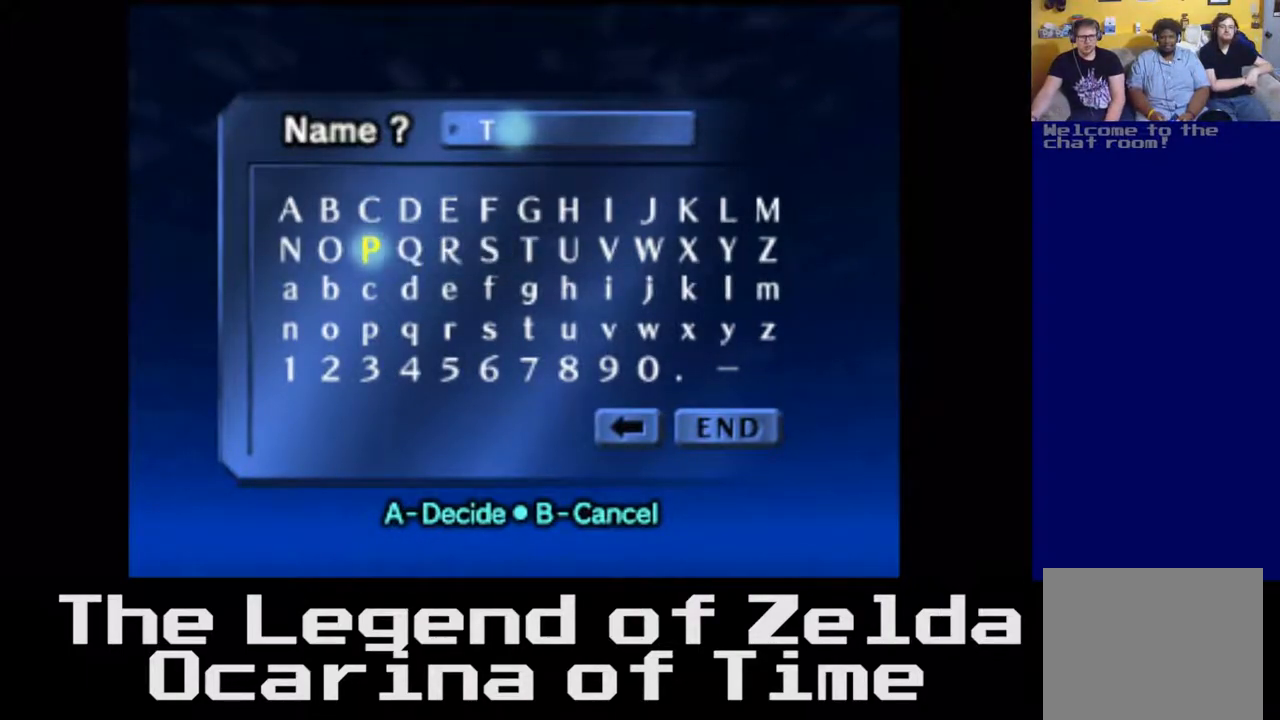
{"buttons": [], "left_stick": "center", "right_stick": "center", "events": [[50, "left_stick", "center"], [117, "left_stick", "left"], [267, "left_stick", "center"], [367, "left_stick", "down"], [500, "left_stick", "center"]]}
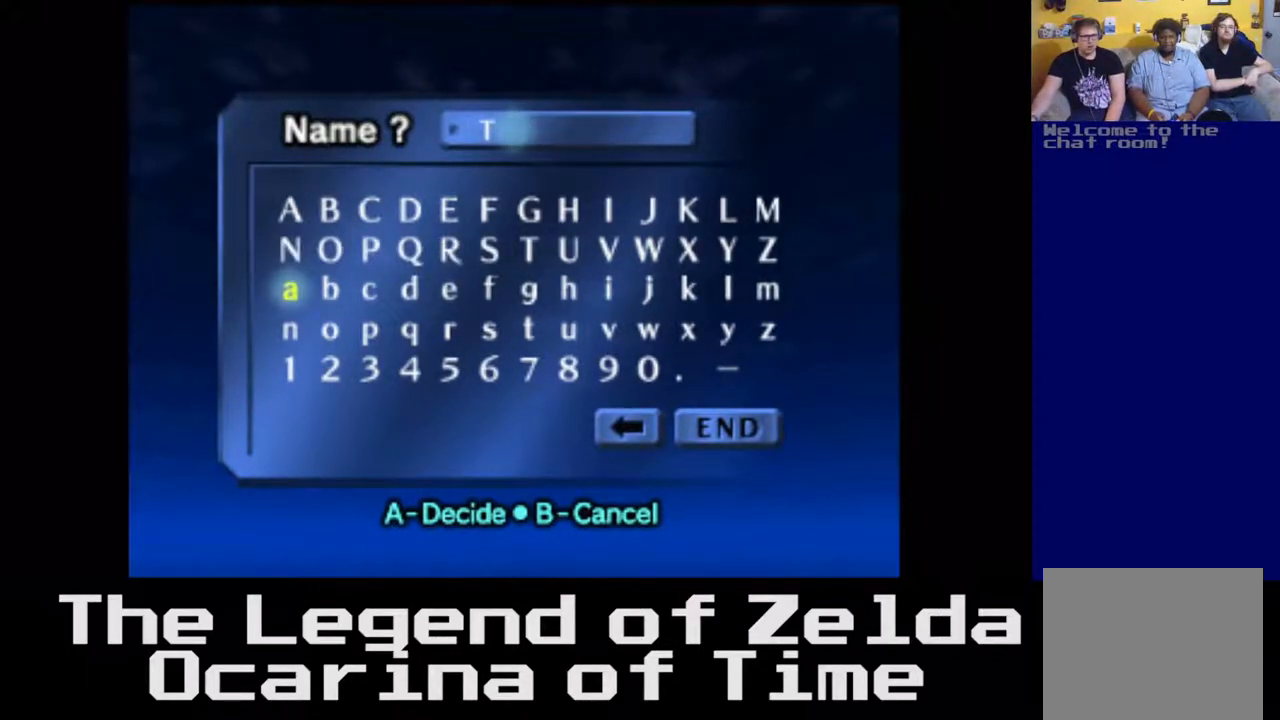
{"buttons": [], "left_stick": "center", "right_stick": "center", "events": [[83, "A", "down"], [283, "A", "up"], [300, "left_stick", "right"], [433, "left_stick", "center"]]}
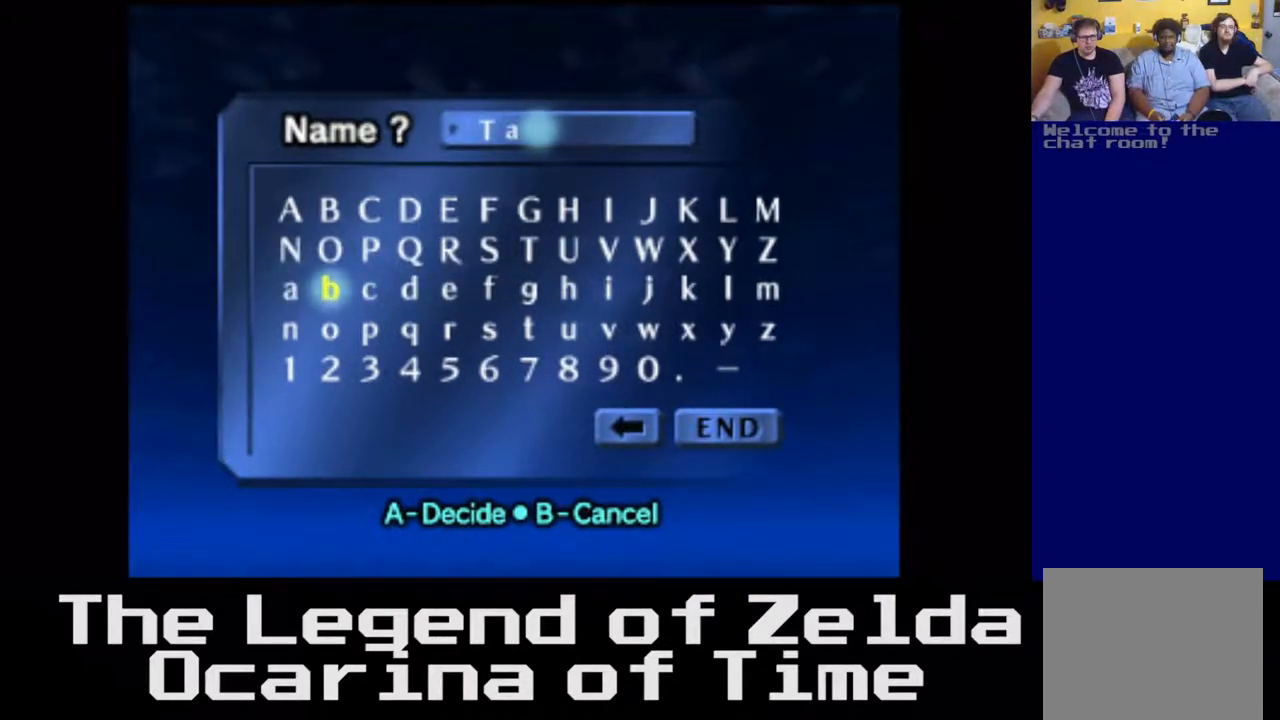
{"buttons": [], "left_stick": "right", "right_stick": "center", "events": [[17, "left_stick", "right"], [133, "left_stick", "center"], [233, "left_stick", "right"], [333, "left_stick", "center"], [433, "left_stick", "right"]]}
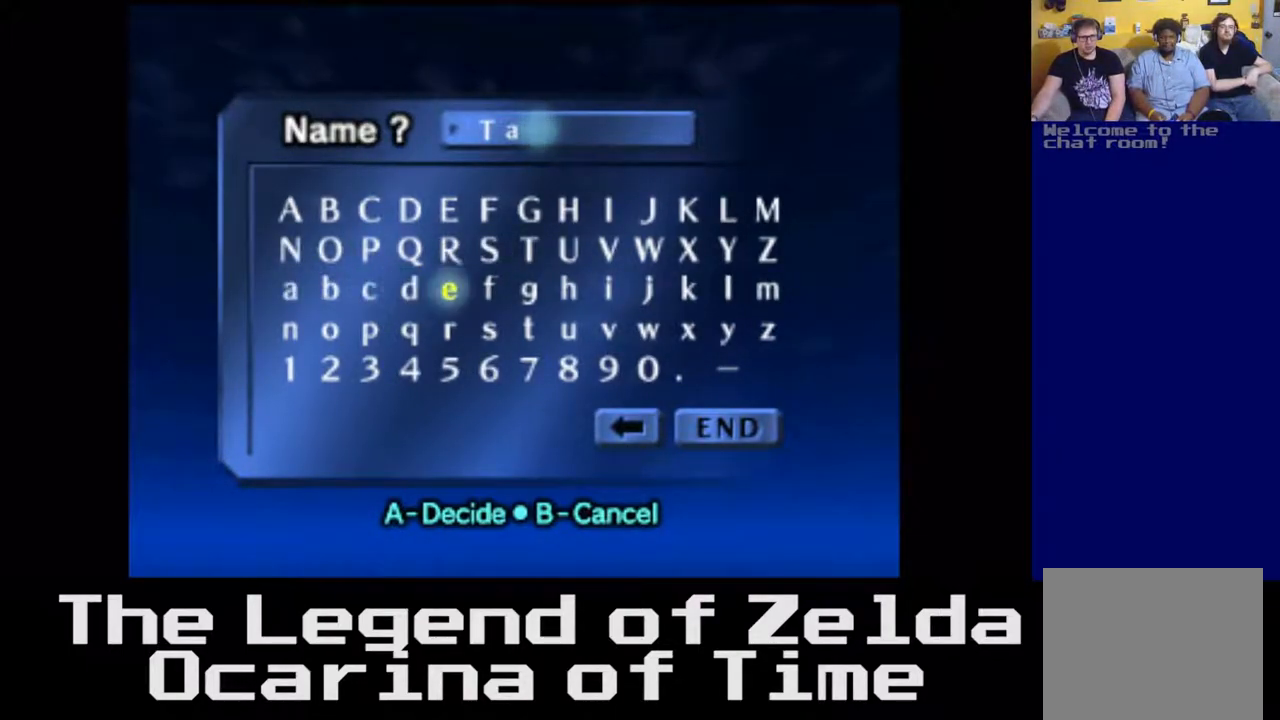
{"buttons": [], "left_stick": "center", "right_stick": "center", "events": [[33, "left_stick", "center"], [117, "left_stick", "right"], [217, "left_stick", "center"], [300, "left_stick", "right"], [400, "left_stick", "center"]]}
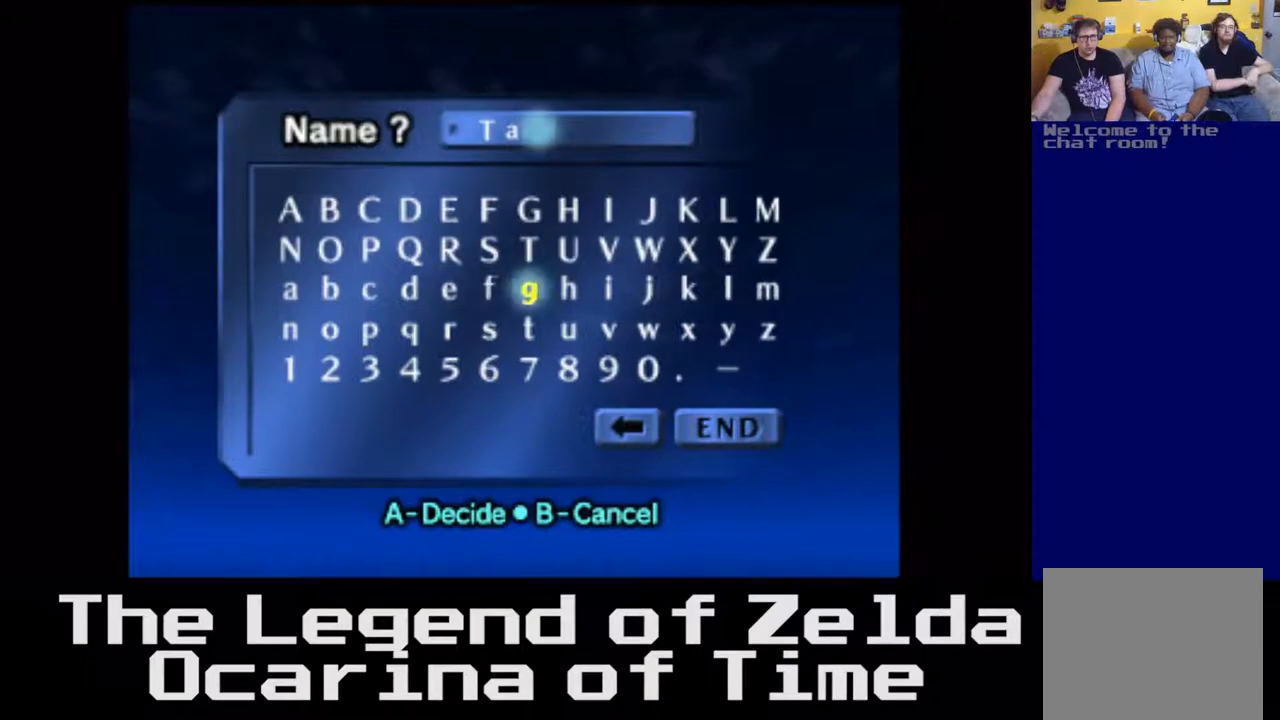
{"buttons": [], "left_stick": "center", "right_stick": "center", "events": [[17, "left_stick", "right"], [133, "left_stick", "center"], [250, "left_stick", "left"], [400, "left_stick", "center"]]}
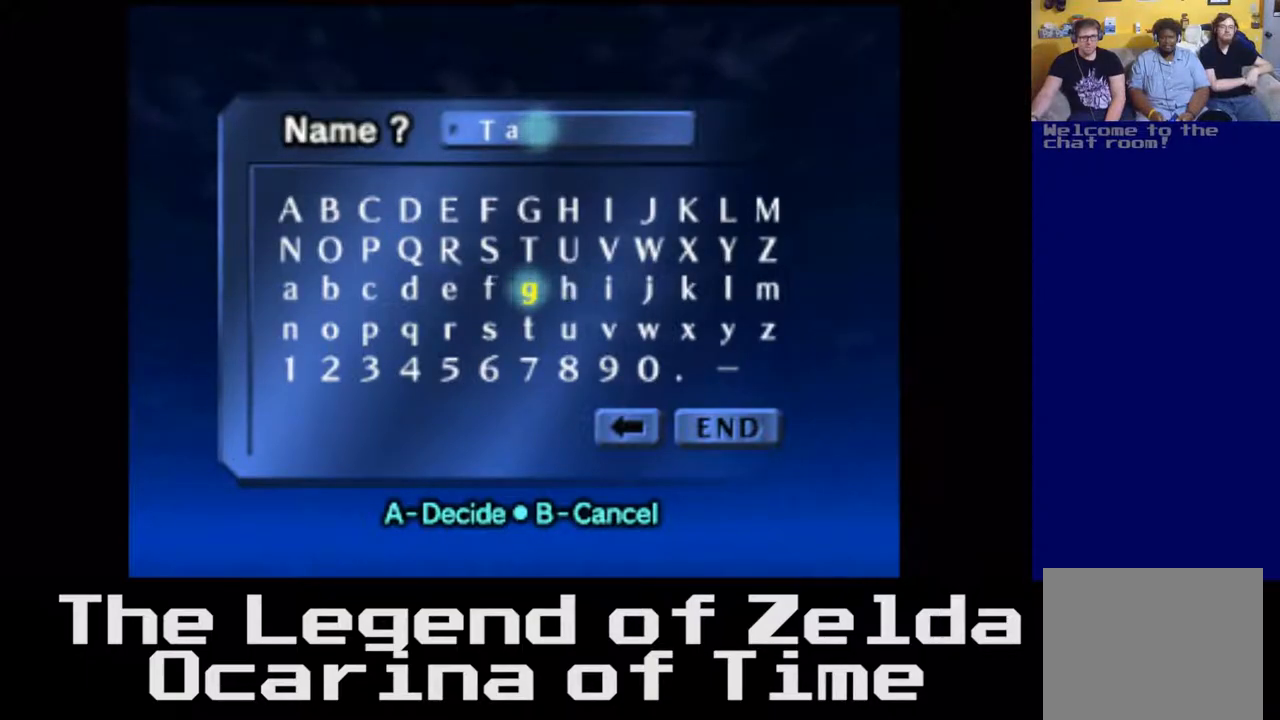
{"buttons": [], "left_stick": "center", "right_stick": "center", "events": [[17, "left_stick", "up-left"], [150, "left_stick", "center"], [333, "left_stick", "right"], [467, "left_stick", "center"]]}
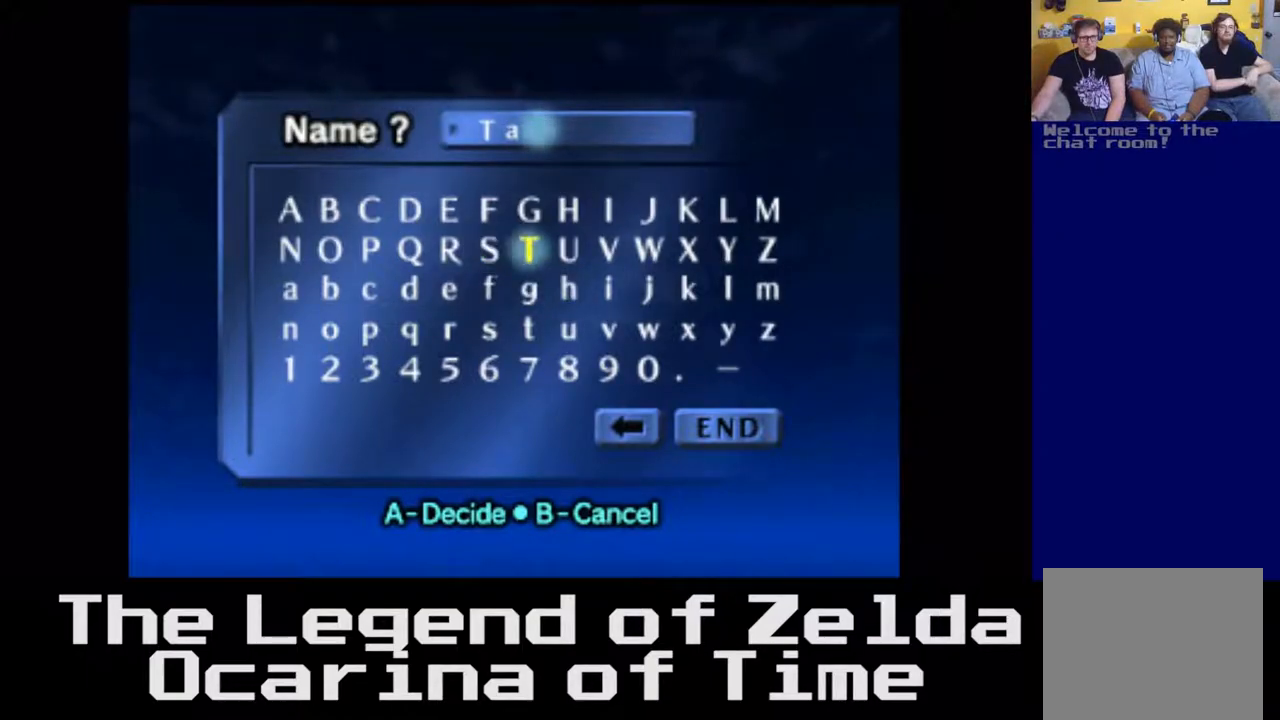
{"buttons": [], "left_stick": "center", "right_stick": "center", "events": [[83, "left_stick", "right"], [217, "left_stick", "down"], [400, "left_stick", "center"]]}
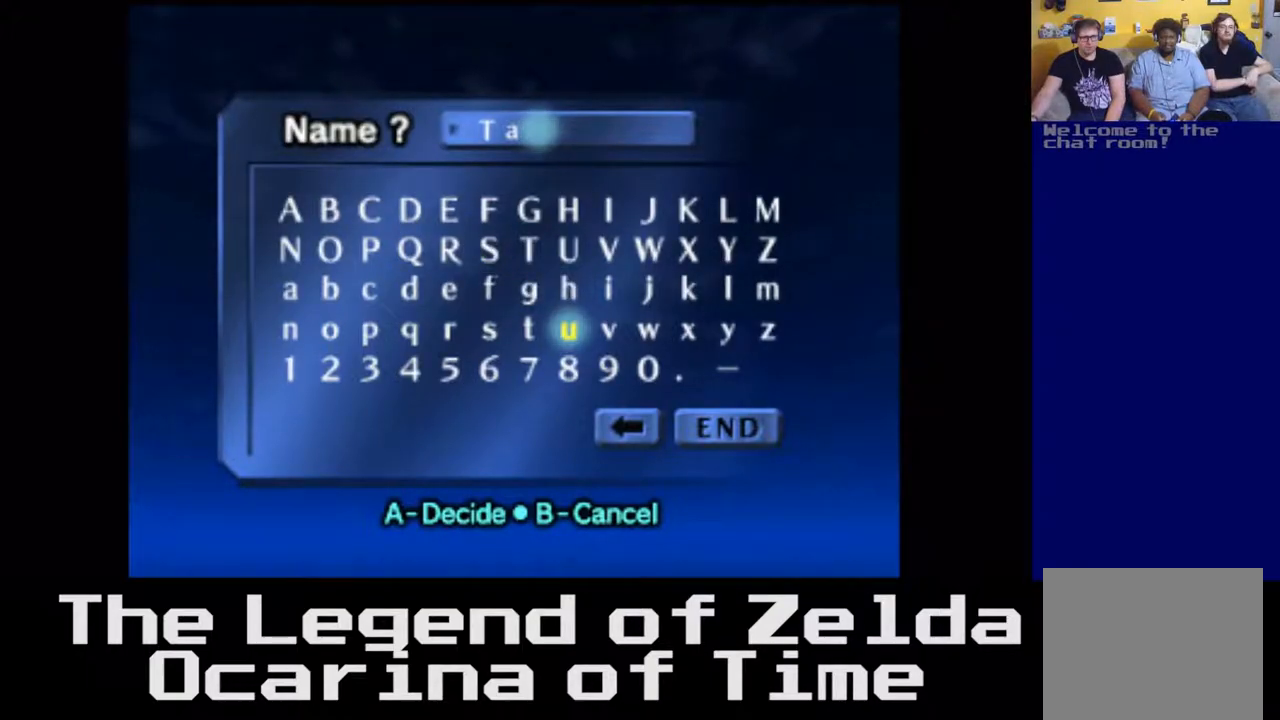
{"buttons": ["A"], "left_stick": "center", "right_stick": "center", "events": [[100, "left_stick", "up"], [217, "left_stick", "center"], [400, "A", "down"]]}
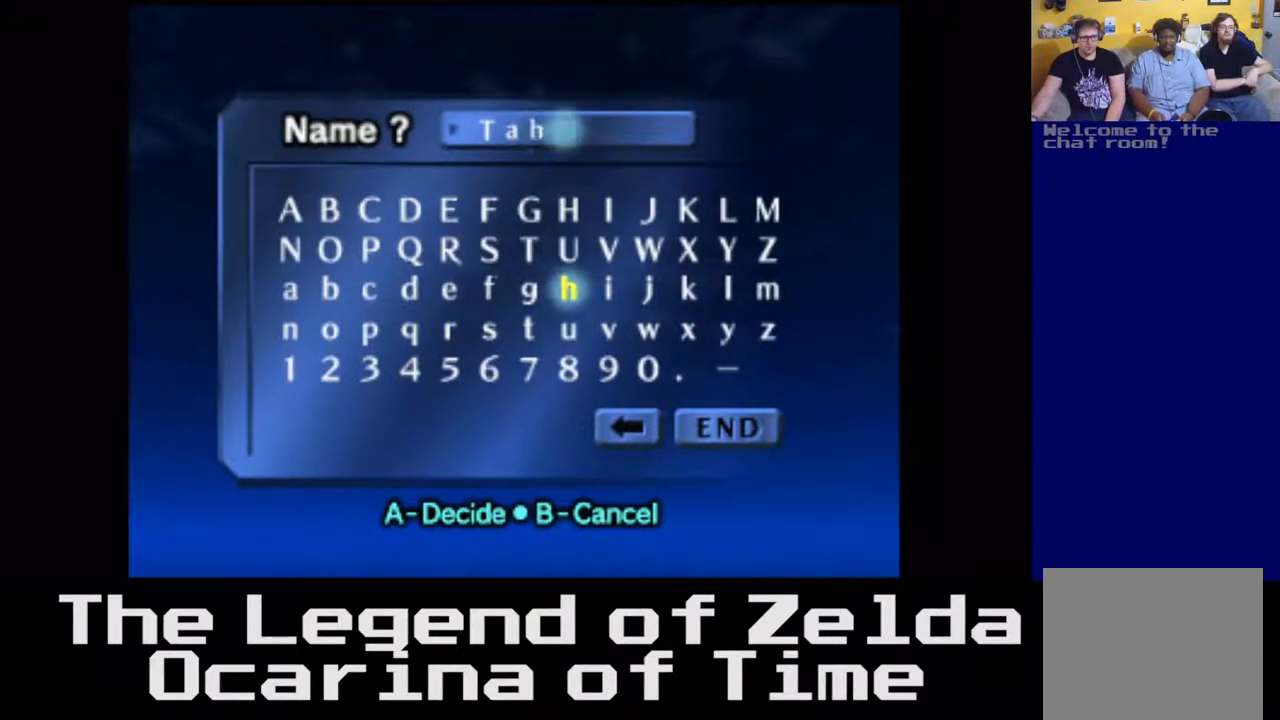
{"buttons": [], "left_stick": "left", "right_stick": "center", "events": [[67, "left_stick", "left"], [83, "A", "up"]]}
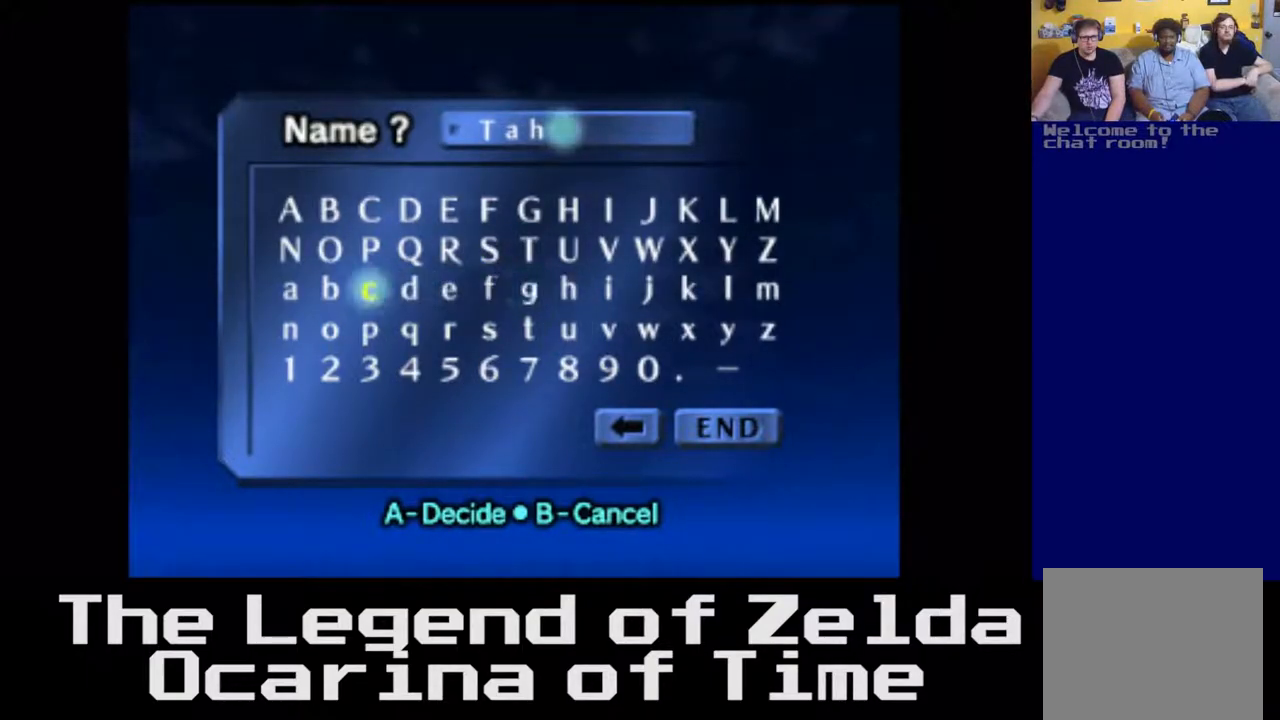
{"buttons": [], "left_stick": "right", "right_stick": "center", "events": [[200, "left_stick", "center"], [417, "left_stick", "right"]]}
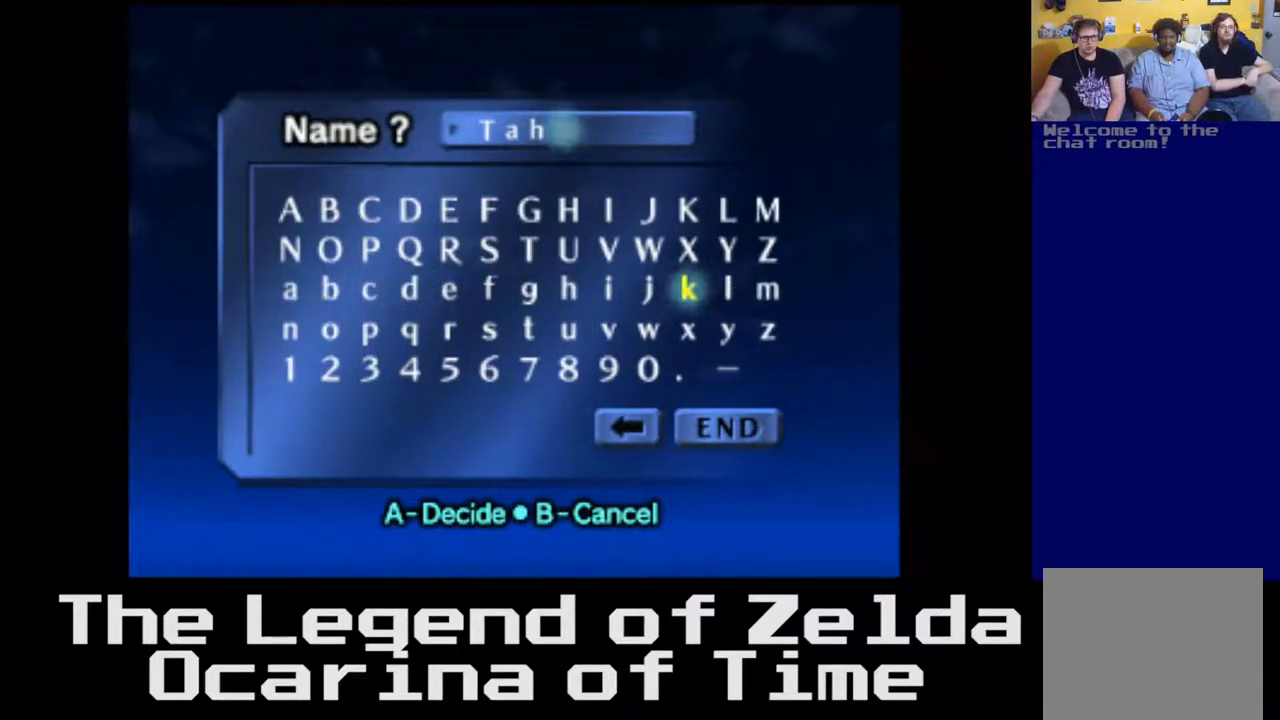
{"buttons": [], "left_stick": "center", "right_stick": "center", "events": [[33, "left_stick", "center"], [150, "left_stick", "right"], [267, "left_stick", "center"], [350, "left_stick", "right"], [450, "left_stick", "center"]]}
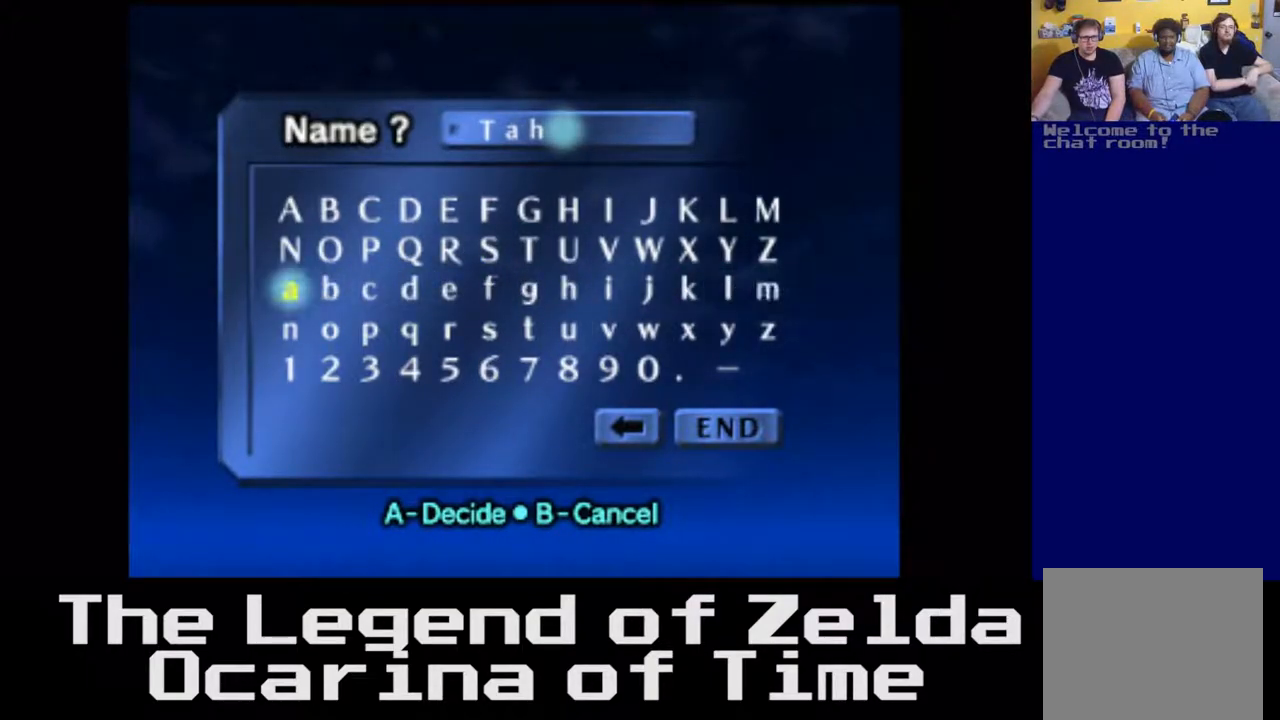
{"buttons": [], "left_stick": "center", "right_stick": "center", "events": [[250, "A", "down"], [400, "A", "up"]]}
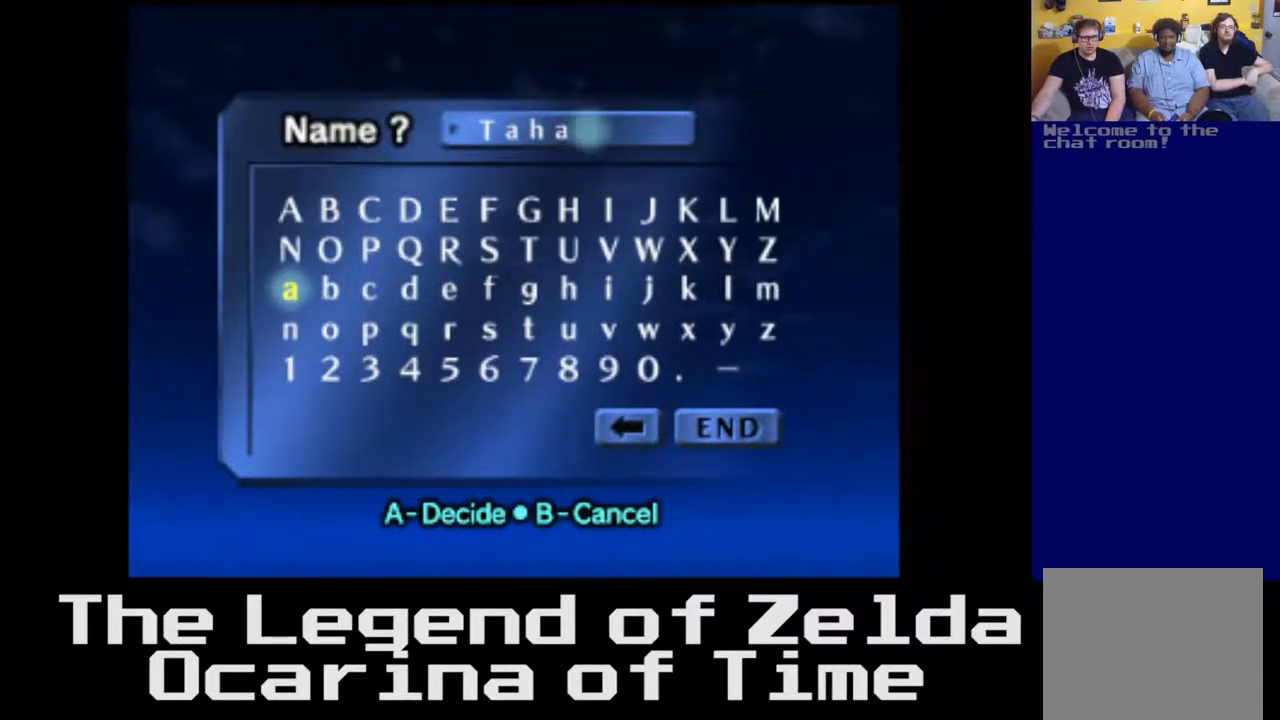
{"buttons": [], "left_stick": "center", "right_stick": "center", "events": [[133, "left_stick", "right"], [233, "left_stick", "center"], [333, "left_stick", "right"], [433, "left_stick", "center"]]}
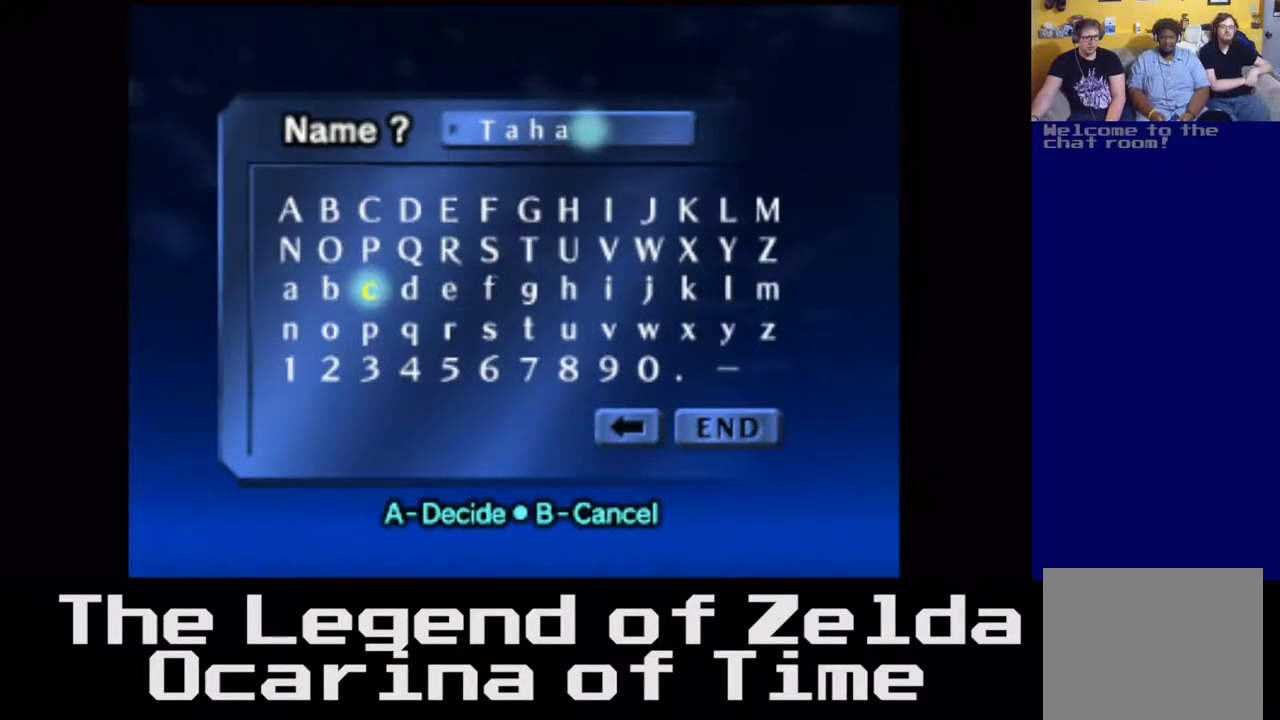
{"buttons": [], "left_stick": "right", "right_stick": "center", "events": [[33, "left_stick", "right"], [150, "left_stick", "center"], [233, "left_stick", "right"], [350, "left_stick", "center"], [433, "left_stick", "right"]]}
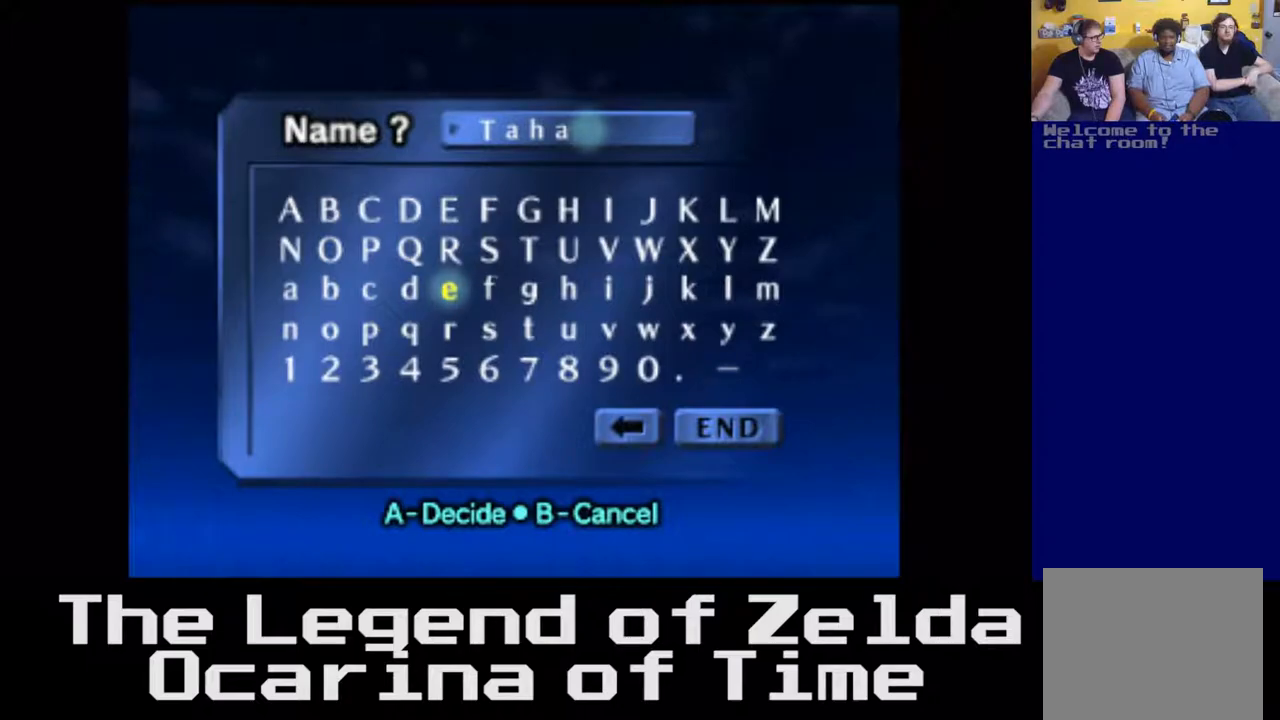
{"buttons": [], "left_stick": "center", "right_stick": "center", "events": [[50, "left_stick", "center"], [133, "left_stick", "down-right"], [233, "left_stick", "center"], [300, "left_stick", "right"], [433, "left_stick", "center"]]}
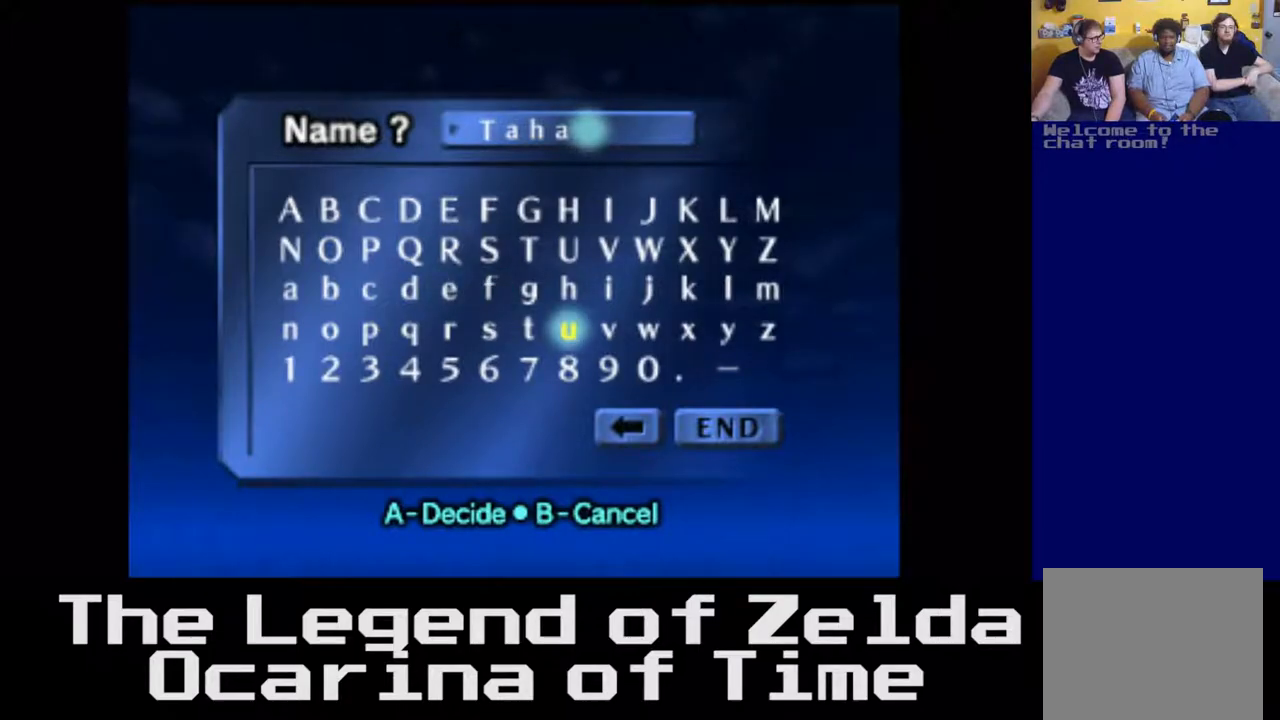
{"buttons": [], "left_stick": "right", "right_stick": "center", "events": [[33, "left_stick", "right"], [133, "left_stick", "center"], [300, "left_stick", "right"], [417, "left_stick", "center"], [500, "left_stick", "right"]]}
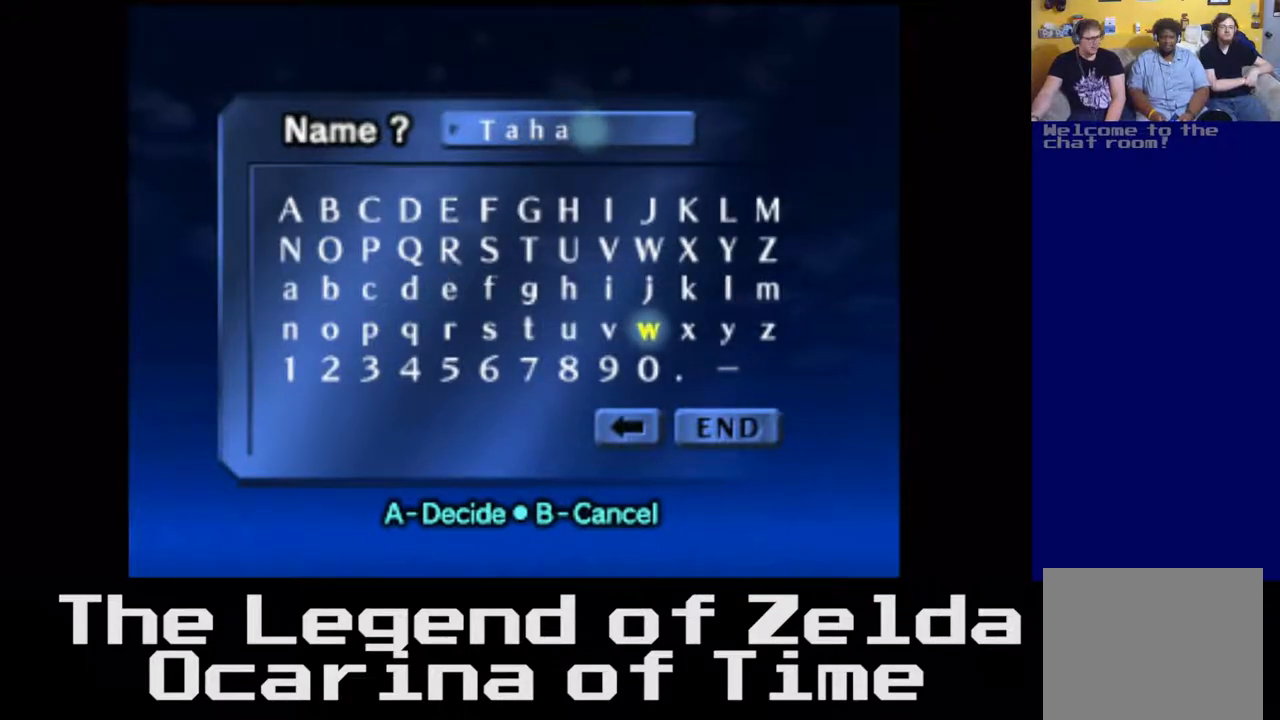
{"buttons": [], "left_stick": "right", "right_stick": "center", "events": [[150, "left_stick", "center"], [233, "left_stick", "down-right"], [333, "left_stick", "center"], [433, "left_stick", "right"]]}
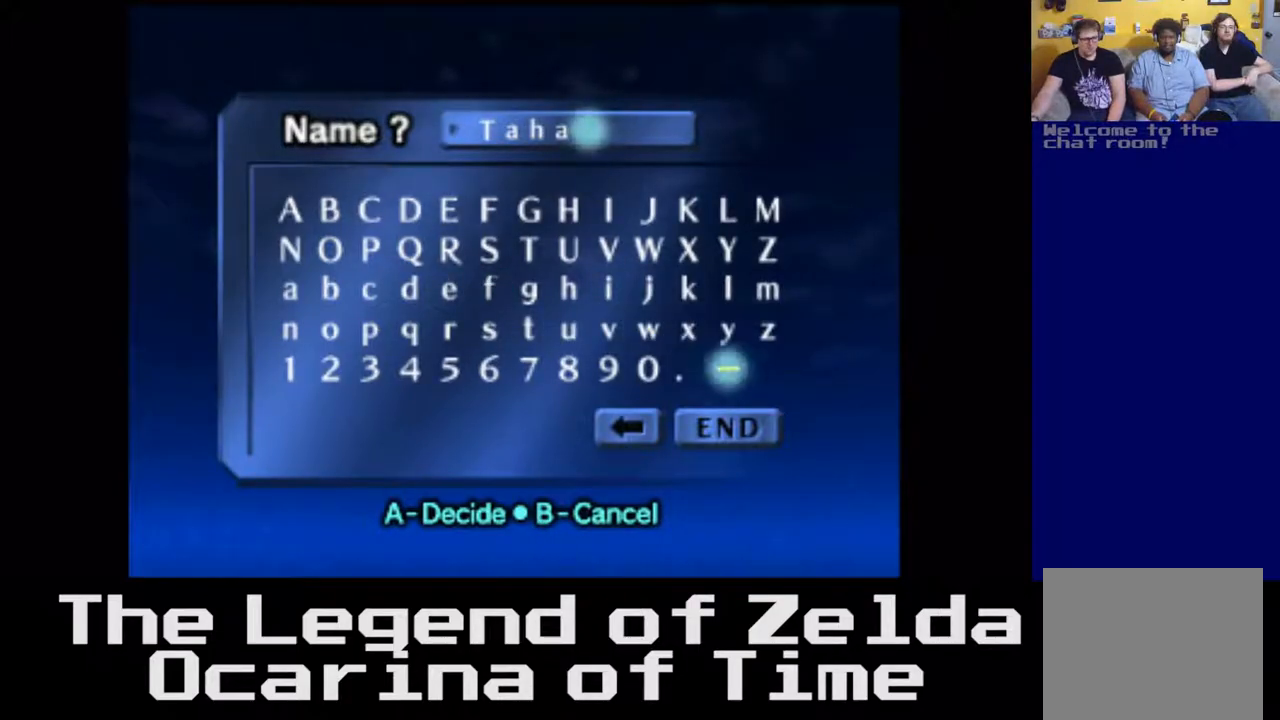
{"buttons": [], "left_stick": "center", "right_stick": "center", "events": [[33, "left_stick", "center"], [367, "left_stick", "left"], [483, "left_stick", "center"]]}
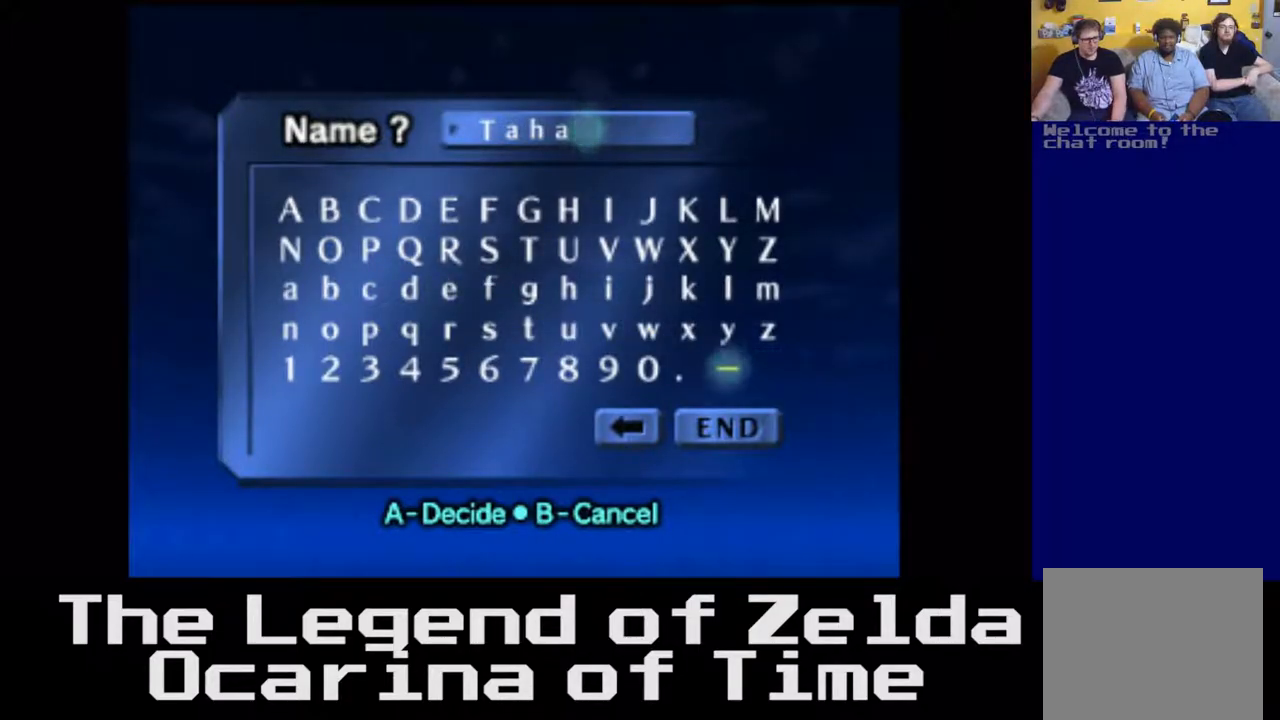
{"buttons": [], "left_stick": "center", "right_stick": "center", "events": [[150, "left_stick", "down"], [317, "left_stick", "center"]]}
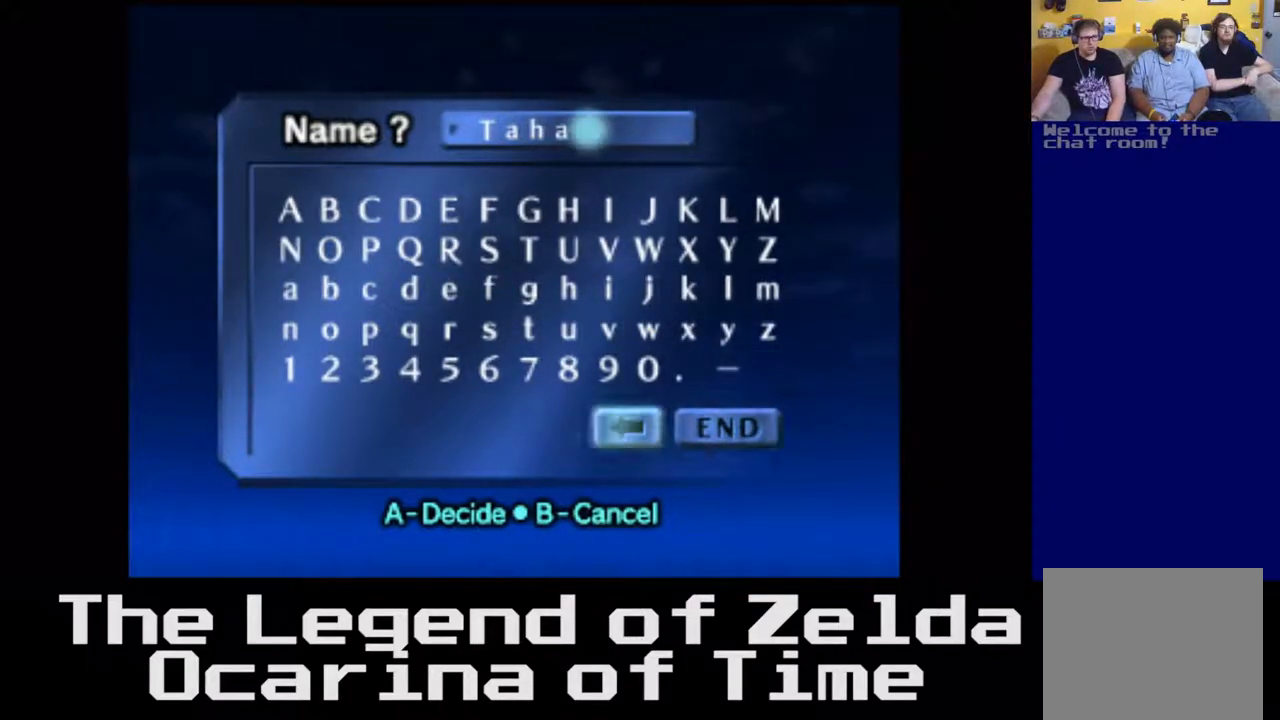
{"buttons": [], "left_stick": "center", "right_stick": "center", "events": [[217, "left_stick", "right"], [333, "left_stick", "center"]]}
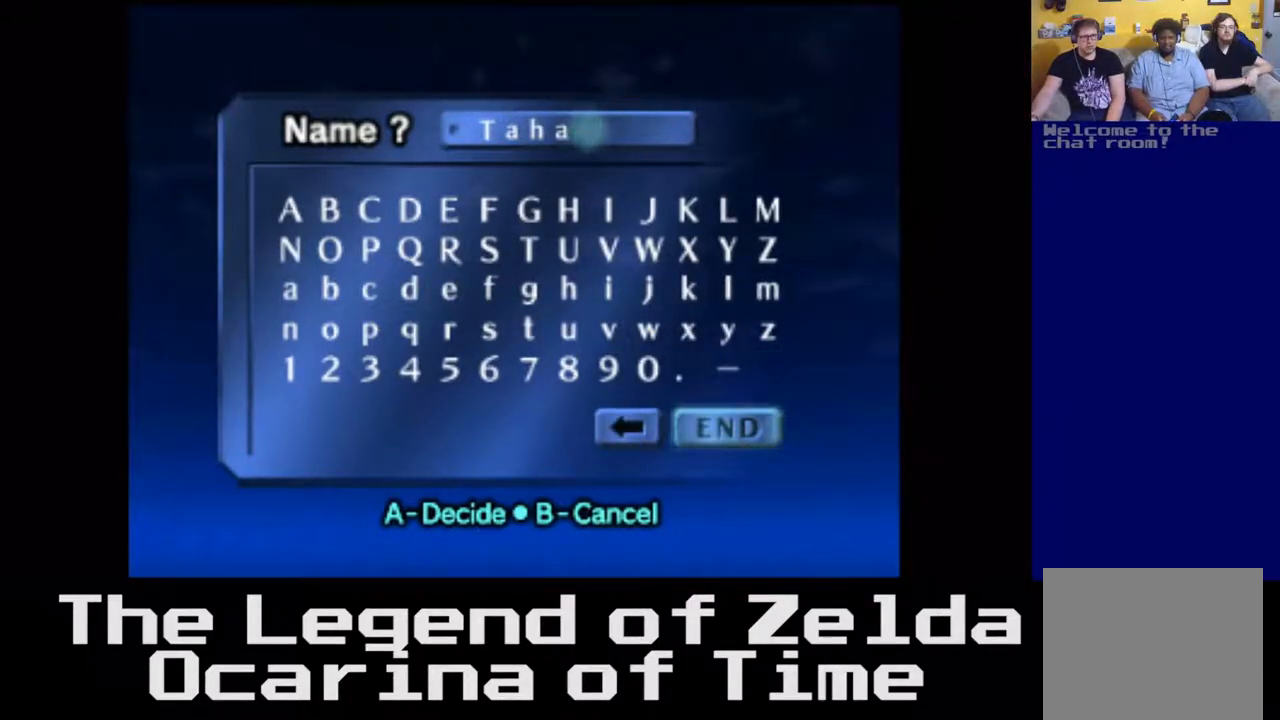
{"buttons": [], "left_stick": "center", "right_stick": "center", "events": []}
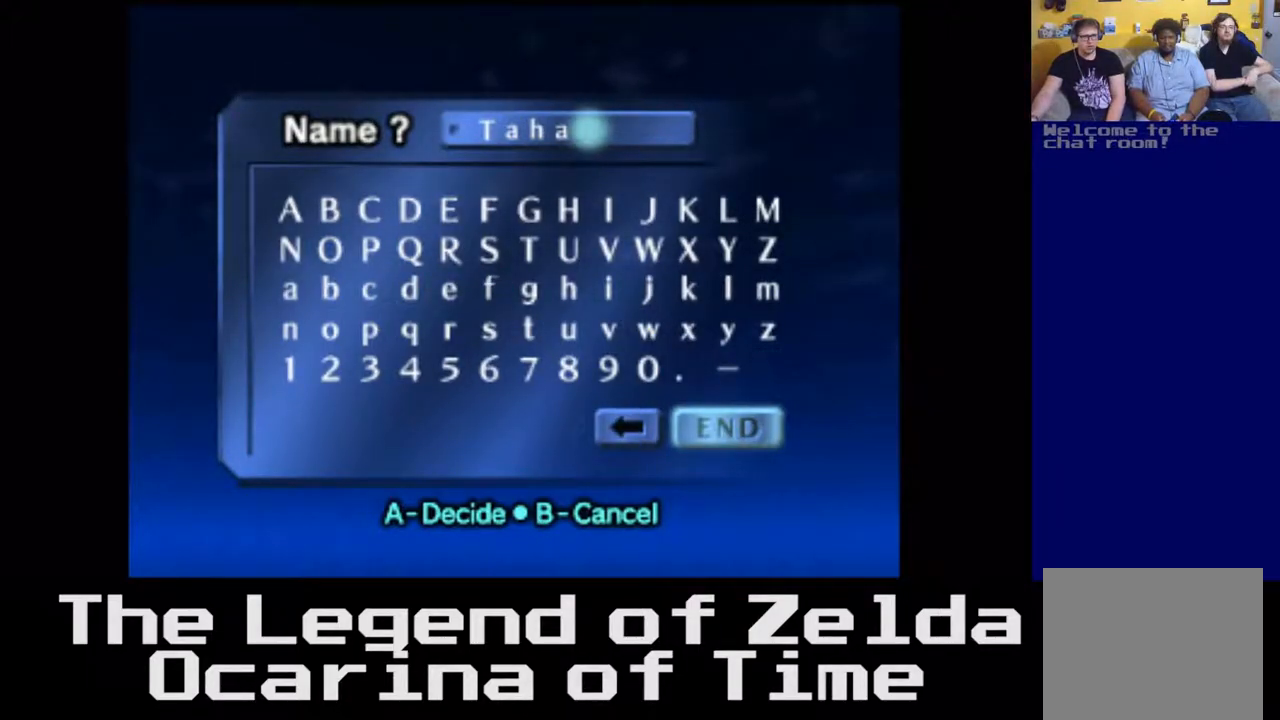
{"buttons": [], "left_stick": "center", "right_stick": "center", "events": [[150, "A", "down"], [217, "A", "up"]]}